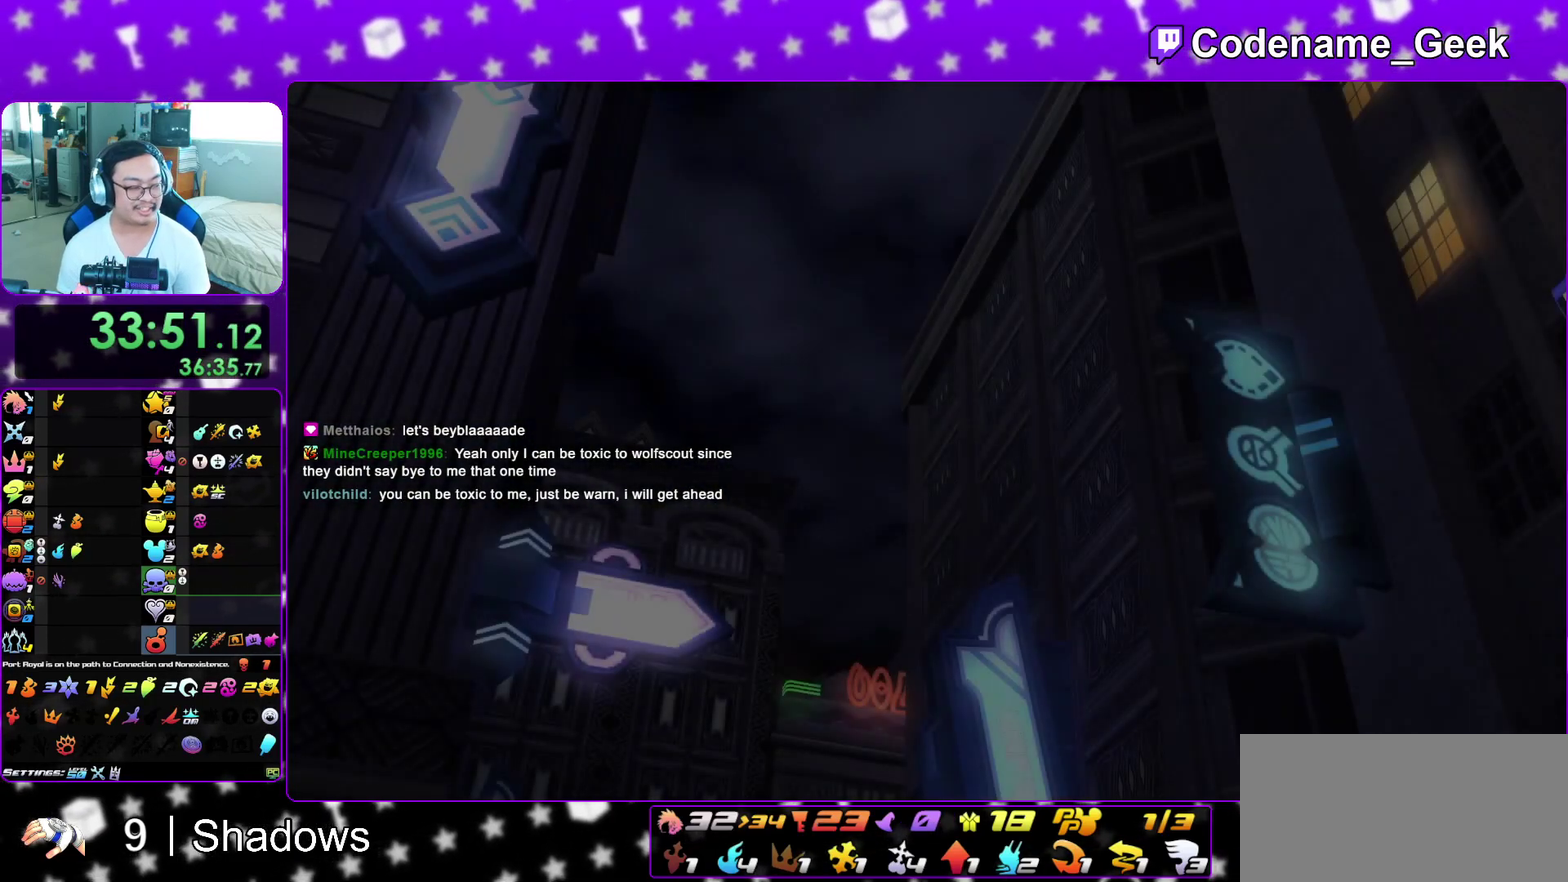
Gameplay with a controller (Nintendo layout); each line is a JSON object with the inputs held at the frame after it (dt_ms = milliseconds from this image to that frame). "events" lists button and stick changes between this image and that frame as [ms after this image, input, new state], when the widget could be followed in between. This overlay highlights the sticks when they move; stick clicks (L3 R3) are not distinguishable. Not read: L3 R3 SELECT START.
{"dt_ms": 600, "buttons": [], "left_stick": "down", "right_stick": "center", "events": [[83, "A", "down"], [83, "B", "up"], [150, "A", "up"], [150, "B", "down"], [233, "B", "up"]]}
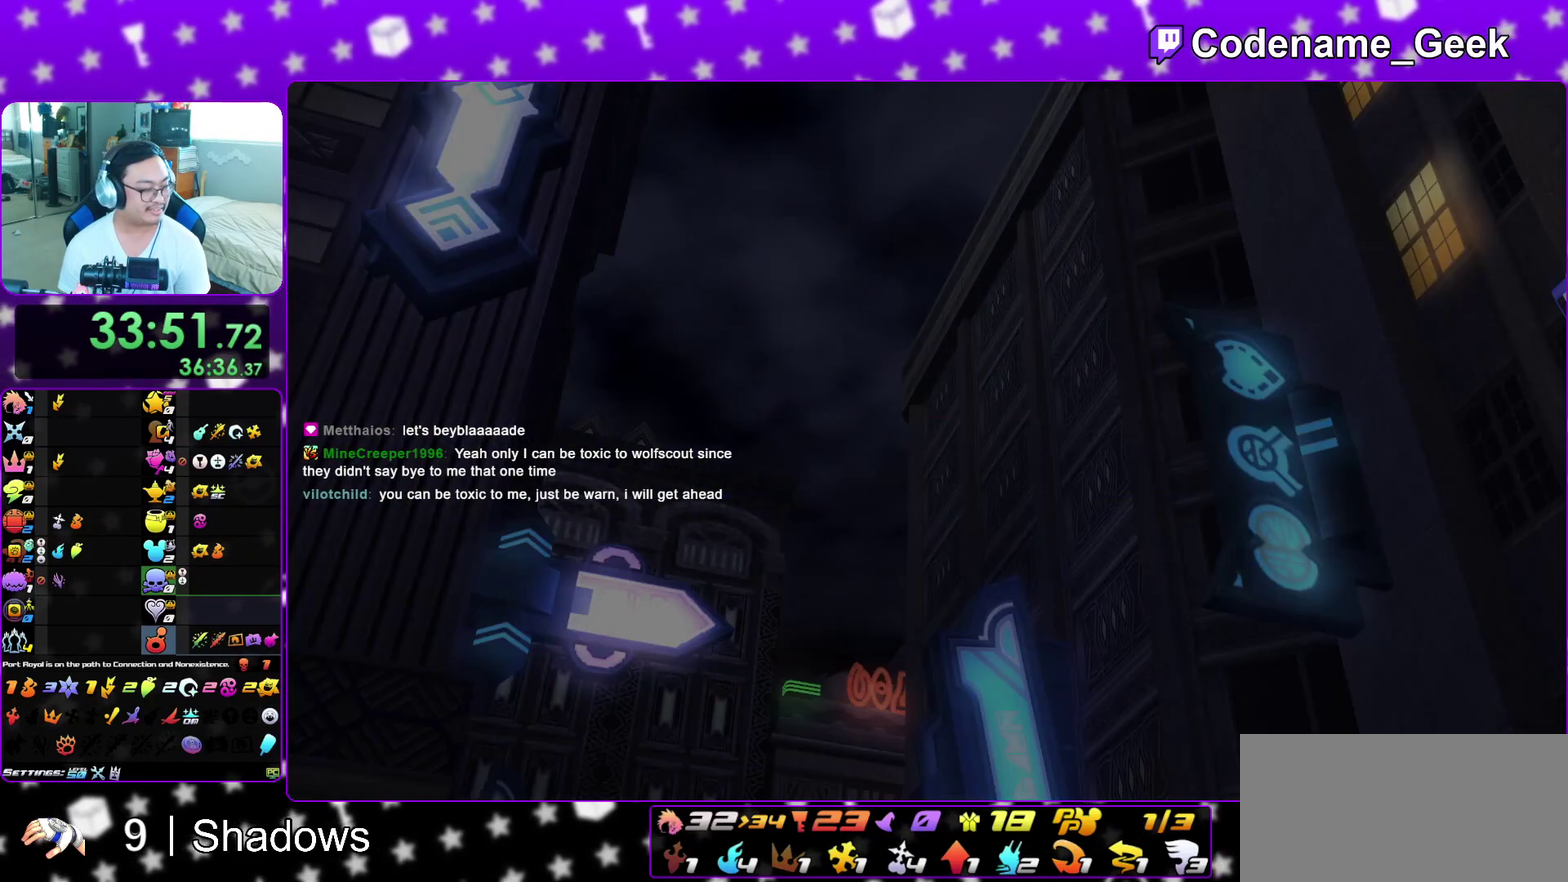
{"dt_ms": 400, "buttons": ["A", "B"], "left_stick": "center", "right_stick": "center", "events": [[217, "A", "down"], [300, "B", "down"], [333, "left_stick", "center"]]}
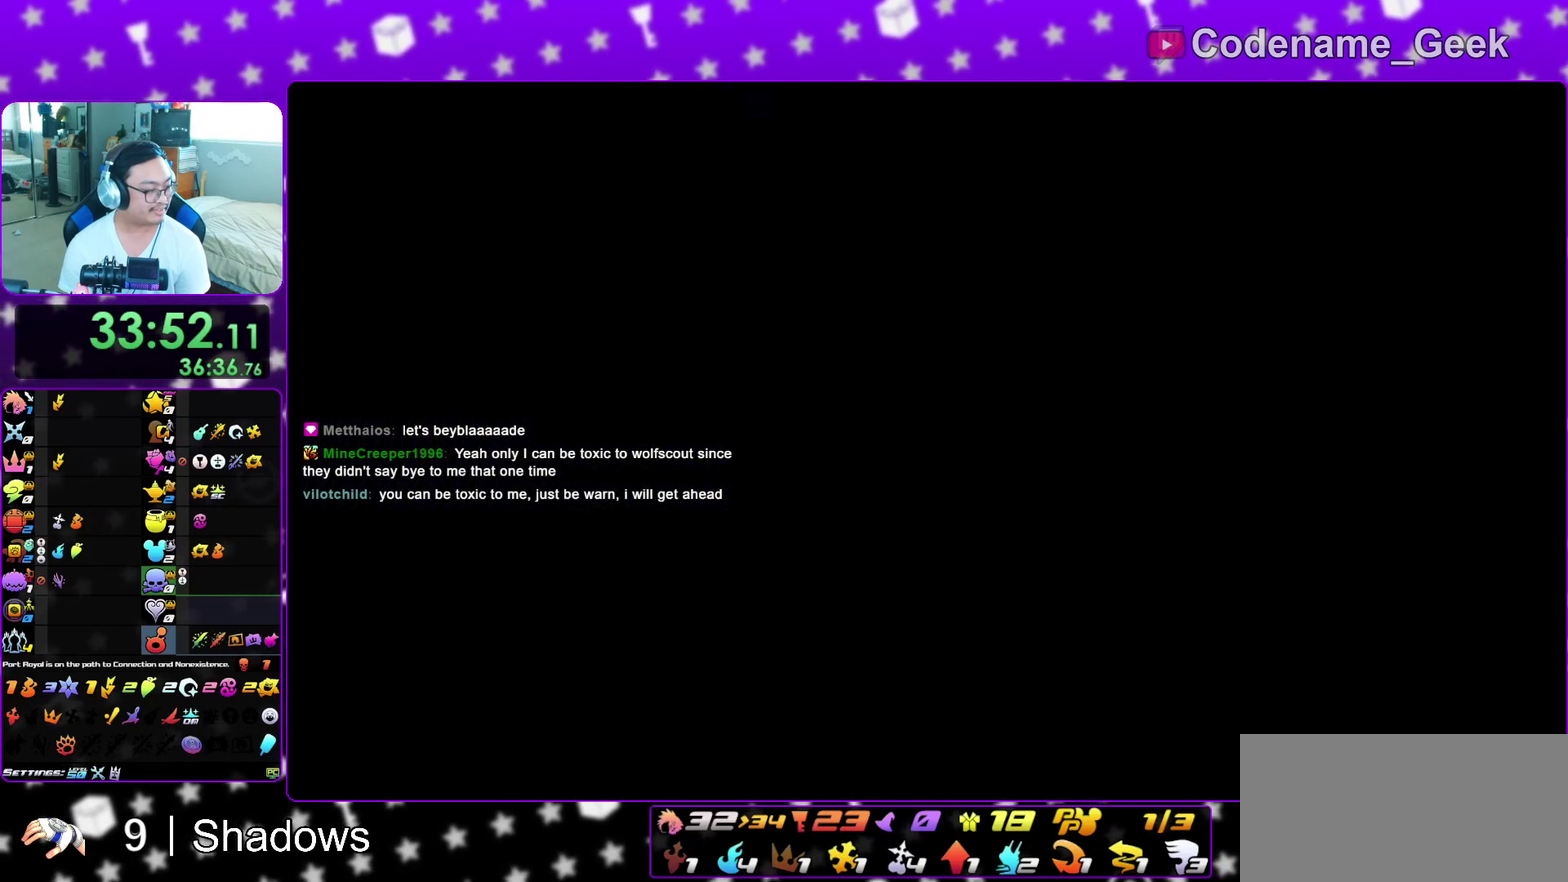
{"dt_ms": 500, "buttons": ["B"], "left_stick": "center", "right_stick": "center", "events": [[33, "A", "up"], [100, "A", "down"], [100, "B", "up"], [167, "B", "down"], [183, "A", "up"], [233, "A", "down"], [250, "B", "up"], [317, "B", "down"], [333, "A", "up"], [417, "A", "down"], [433, "B", "up"], [483, "A", "up"], [500, "B", "down"]]}
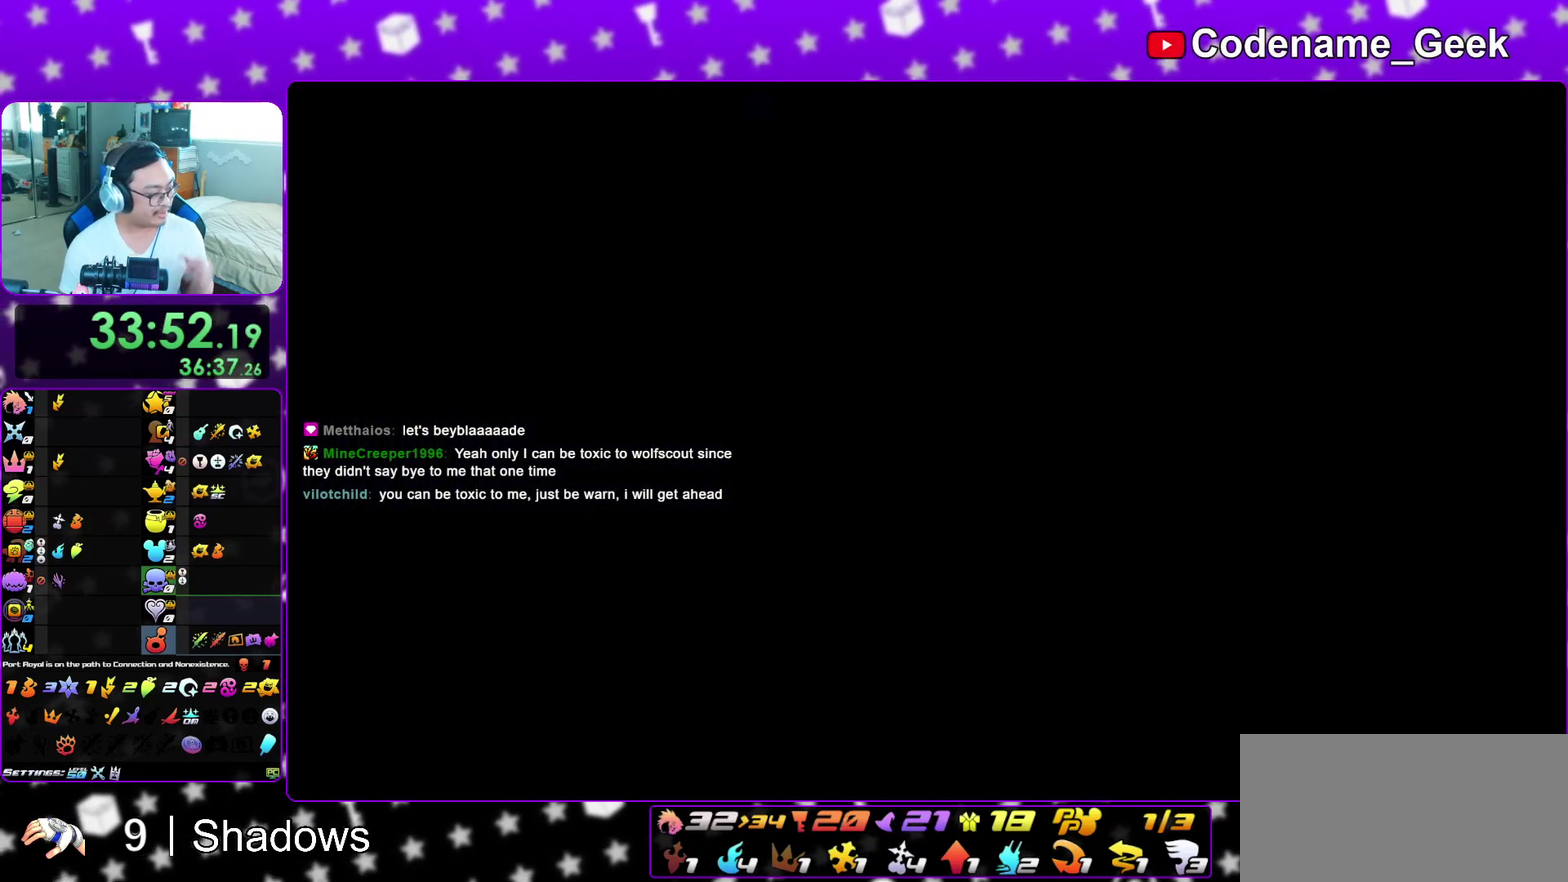
{"dt_ms": 300, "buttons": [], "left_stick": "center", "right_stick": "center", "events": [[83, "B", "up"]]}
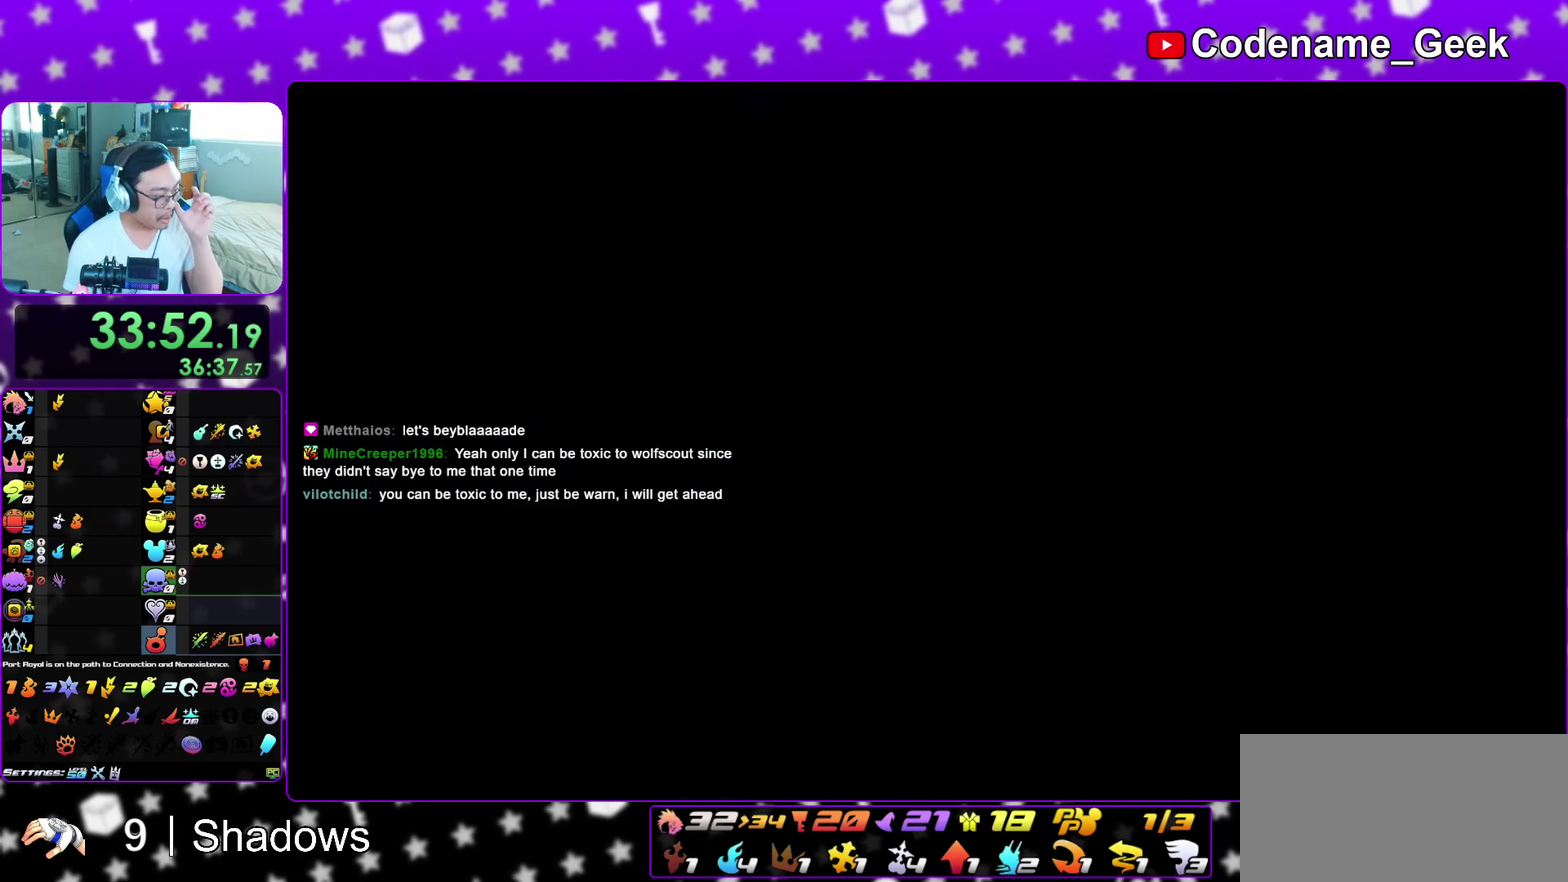
{"dt_ms": 900, "buttons": [], "left_stick": "center", "right_stick": "center", "events": [[633, "B", "down"], [717, "A", "down"], [717, "B", "up"], [767, "B", "down"], [783, "A", "up"], [900, "B", "up"]]}
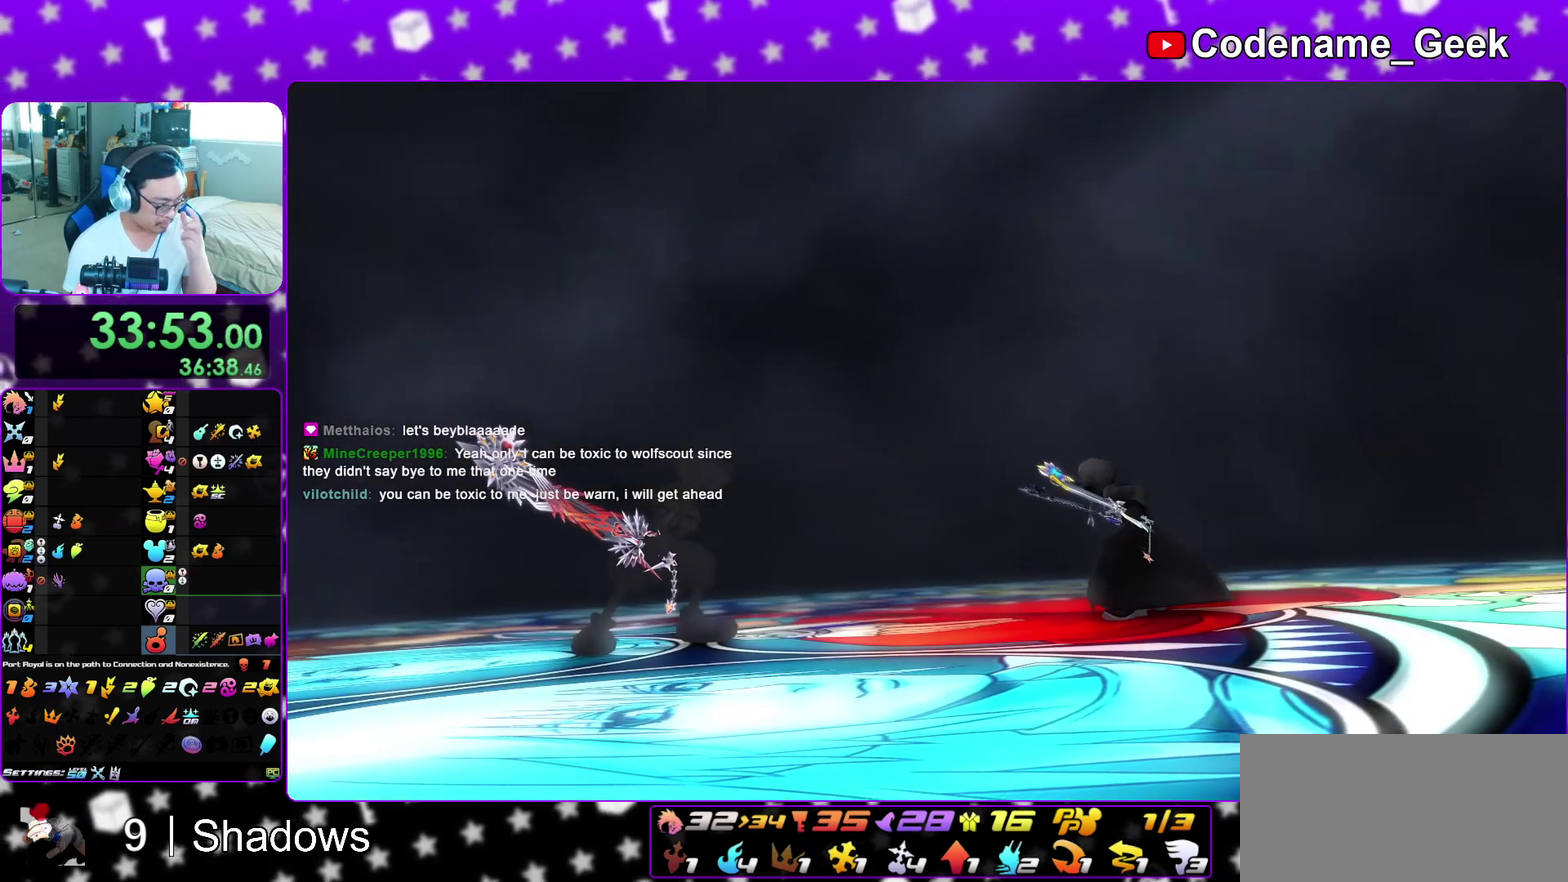
{"dt_ms": 300, "buttons": ["B"], "left_stick": "center", "right_stick": "center", "events": [[300, "B", "down"]]}
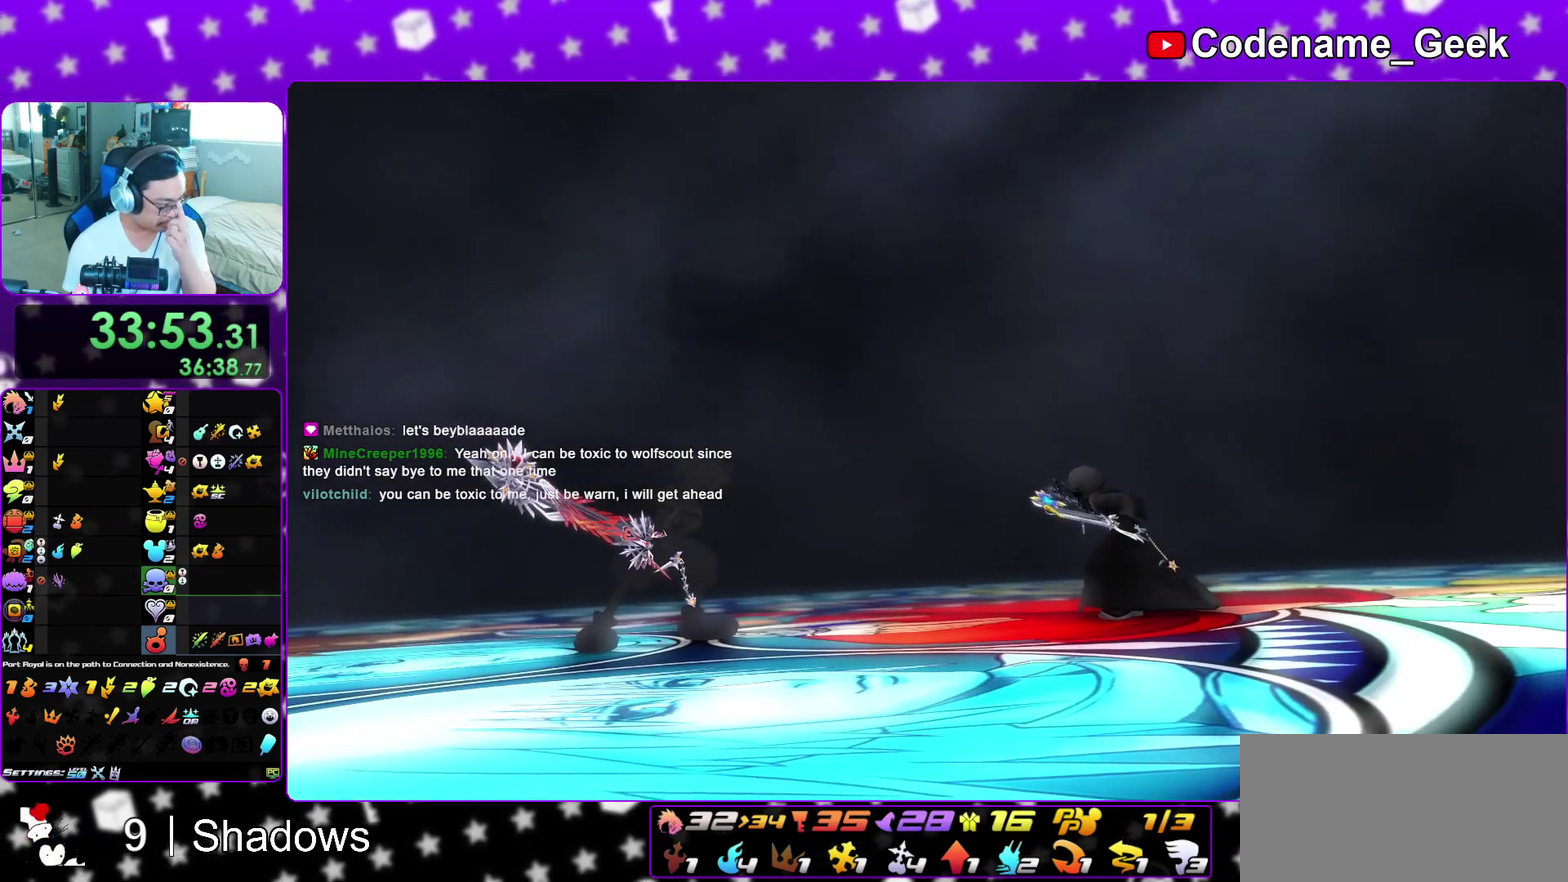
{"dt_ms": 500, "buttons": [], "left_stick": "center", "right_stick": "center", "events": [[133, "B", "up"]]}
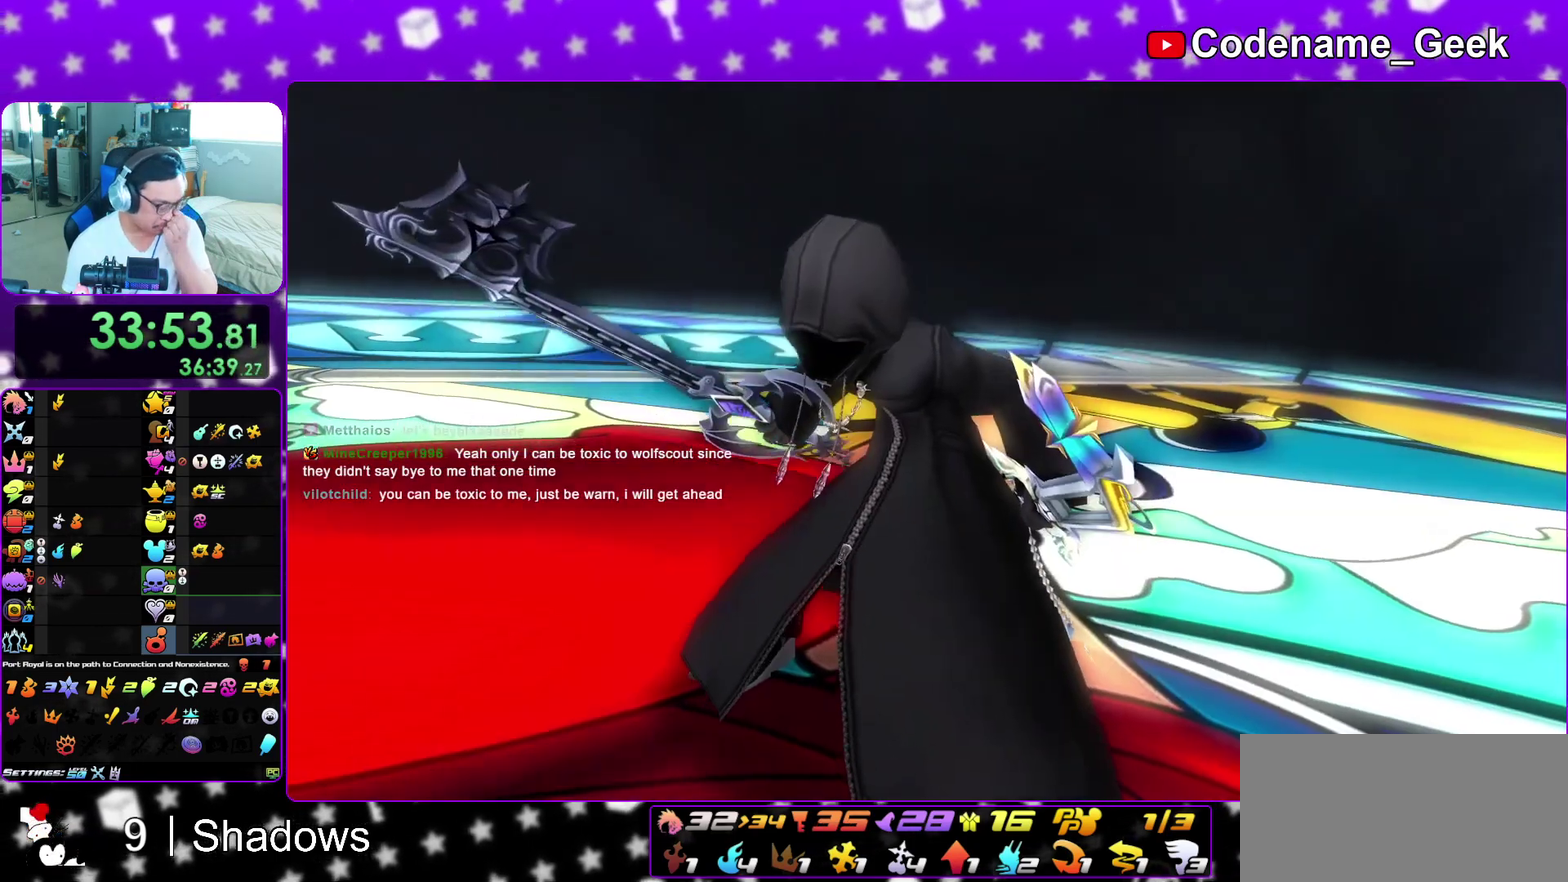
{"dt_ms": 500, "buttons": [], "left_stick": "center", "right_stick": "center", "events": []}
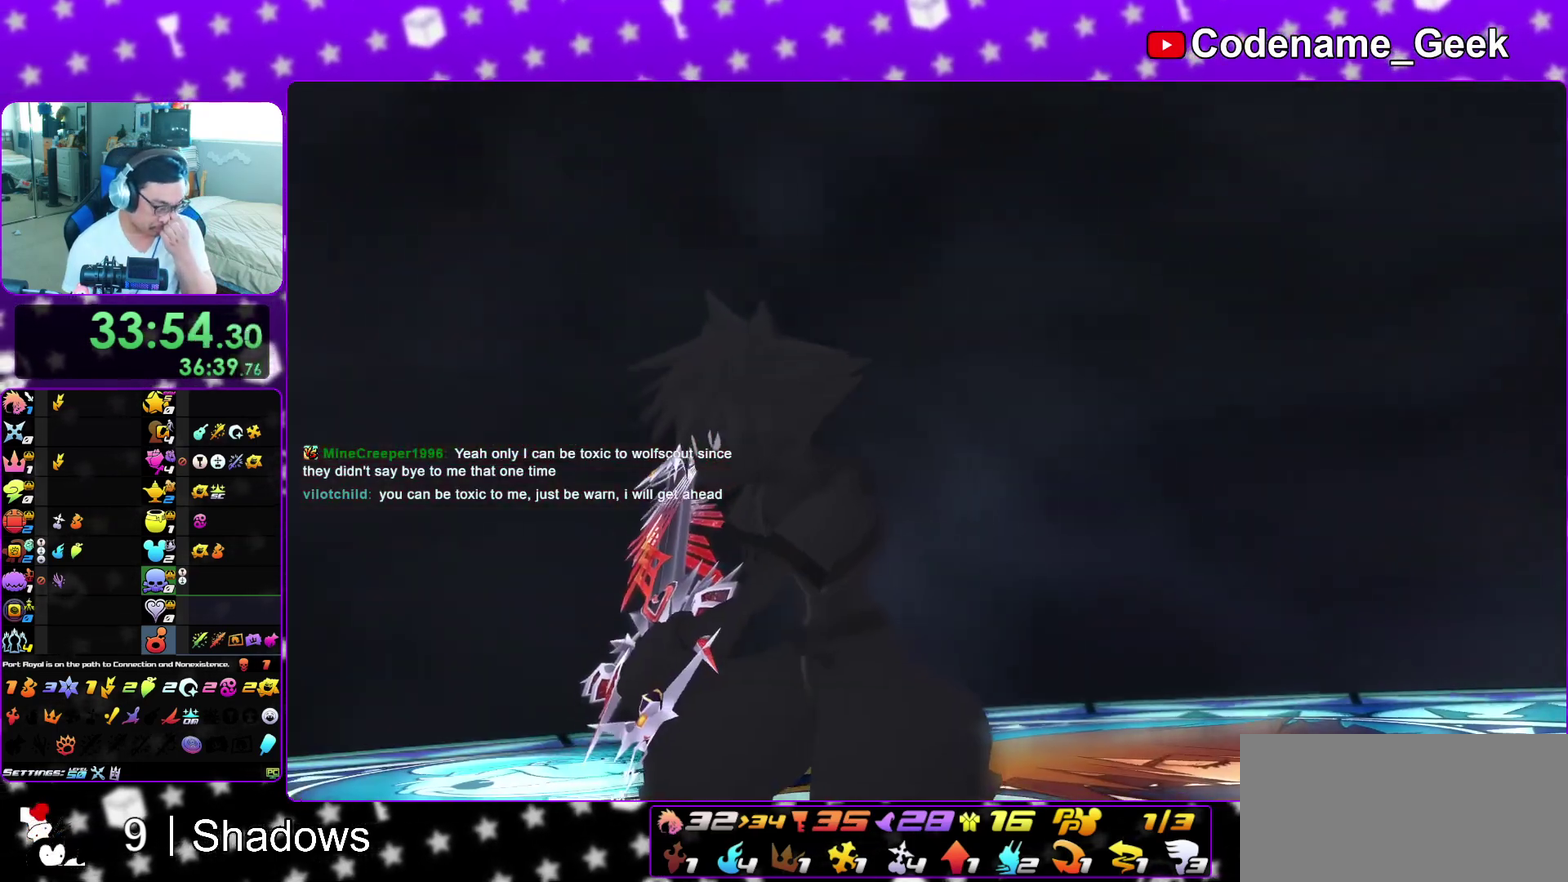
{"dt_ms": 400, "buttons": ["A", "R1"], "left_stick": "center", "right_stick": "center", "events": [[100, "B", "down"], [183, "B", "up"], [367, "A", "down"], [383, "R1", "down"]]}
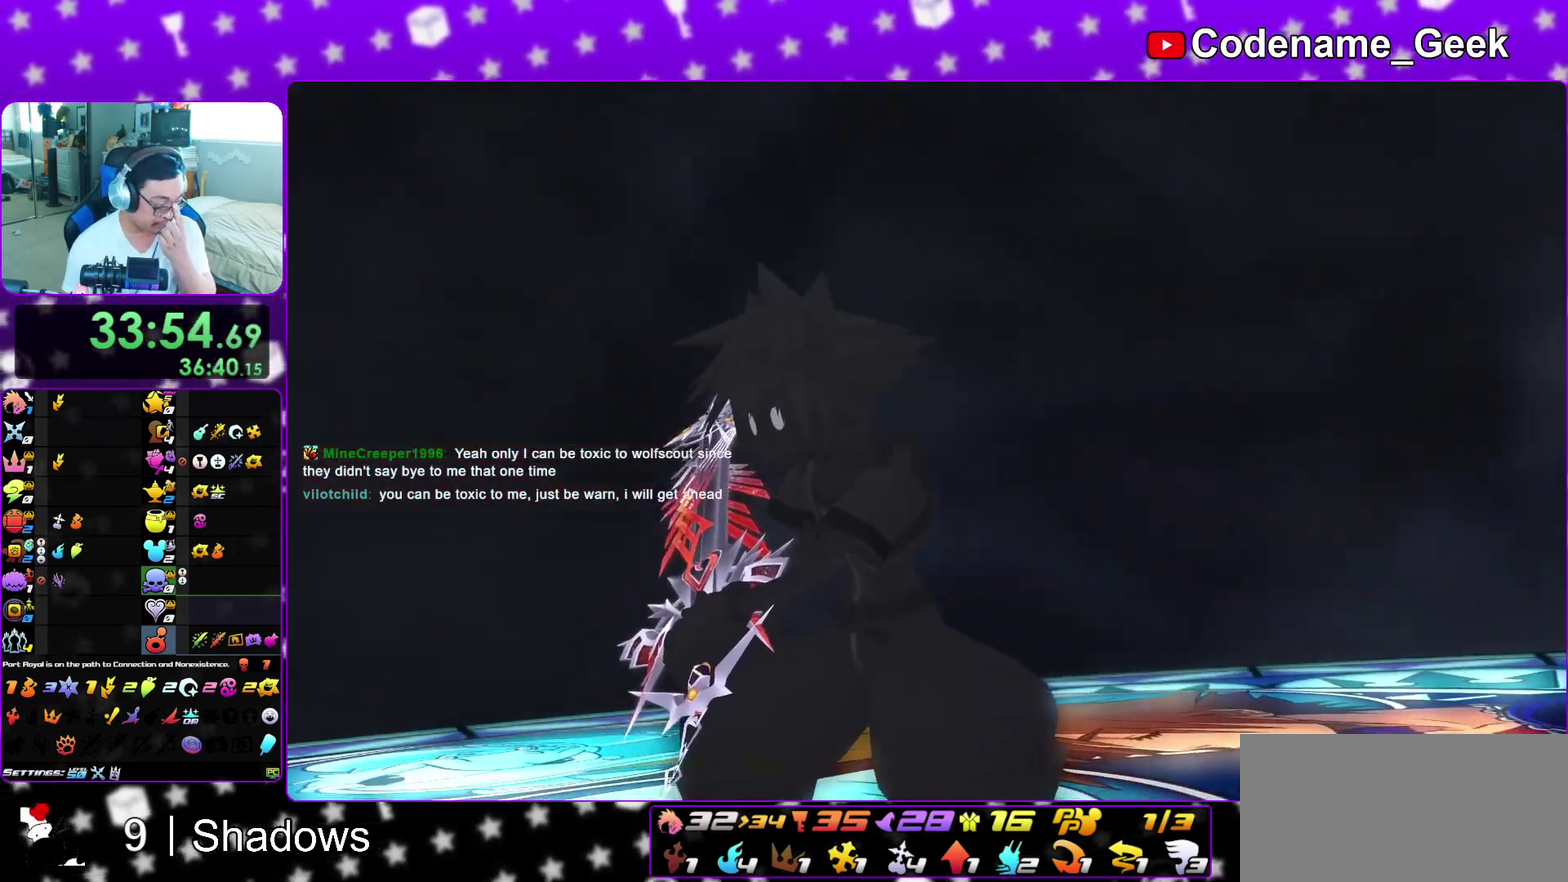
{"dt_ms": 600, "buttons": ["A"], "left_stick": "center", "right_stick": "center", "events": [[17, "A", "up"], [17, "B", "down"], [50, "R1", "up"], [117, "B", "up"], [183, "B", "down"], [250, "B", "up"], [550, "A", "down"]]}
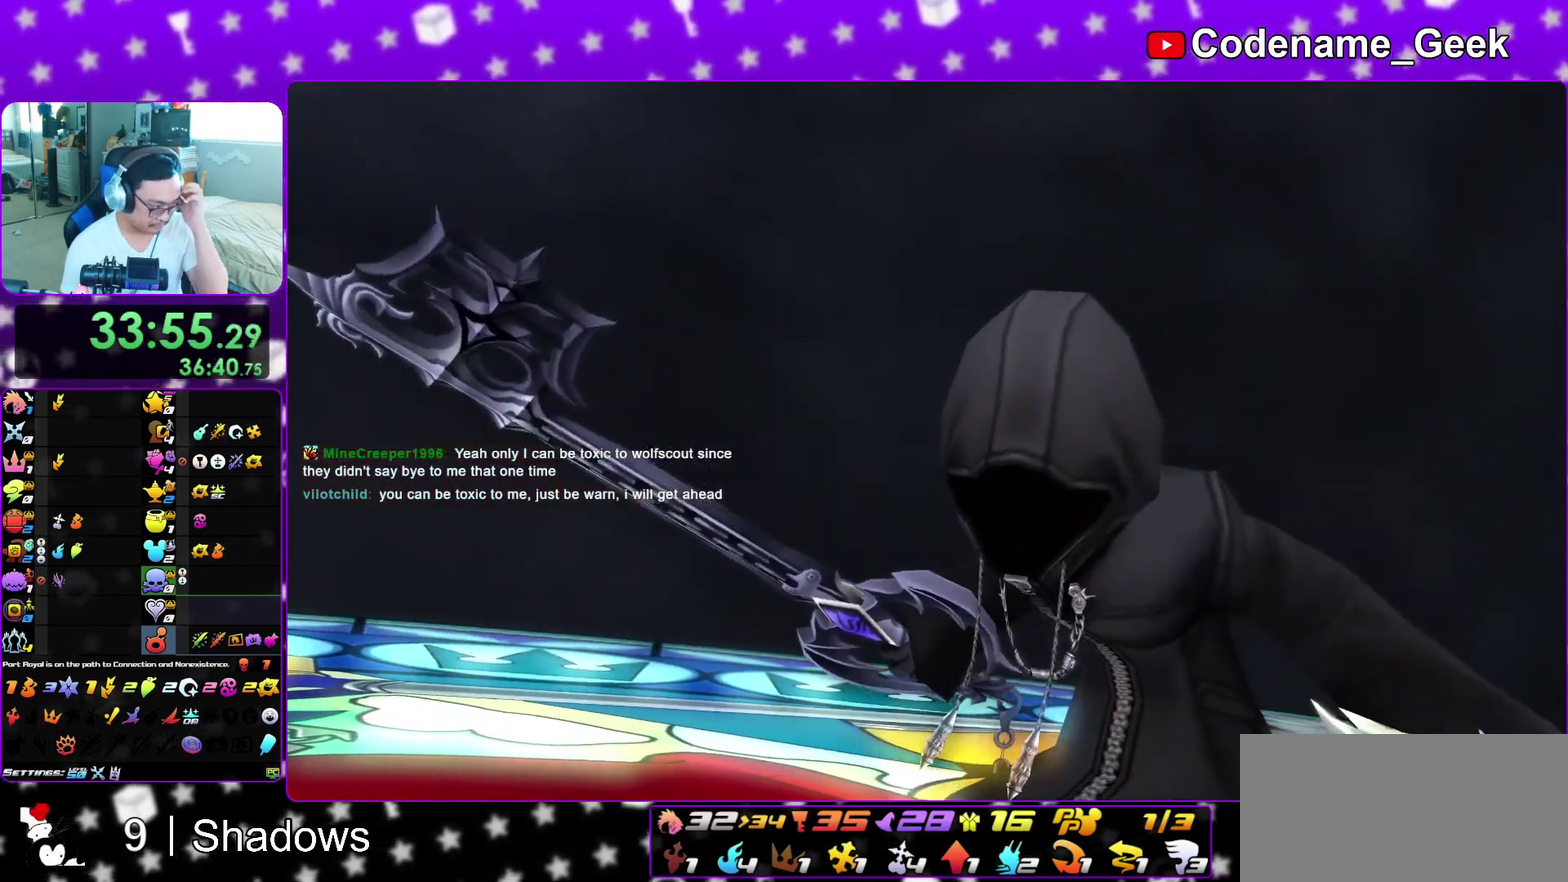
{"dt_ms": 300, "buttons": ["A"], "left_stick": "center", "right_stick": "center"}
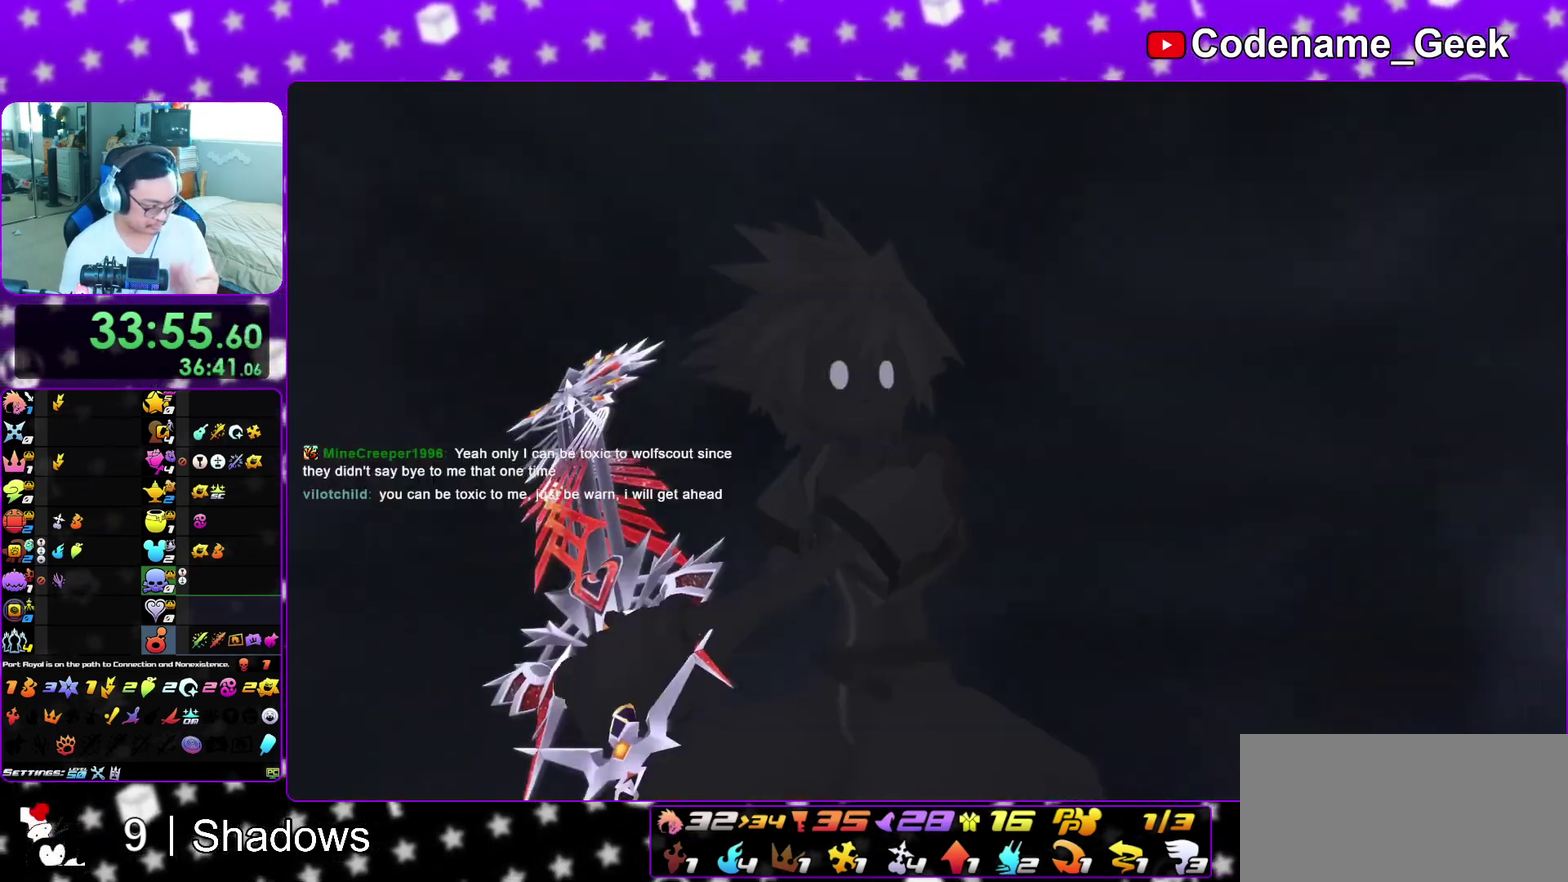
{"dt_ms": 700, "buttons": [], "left_stick": "center", "right_stick": "center"}
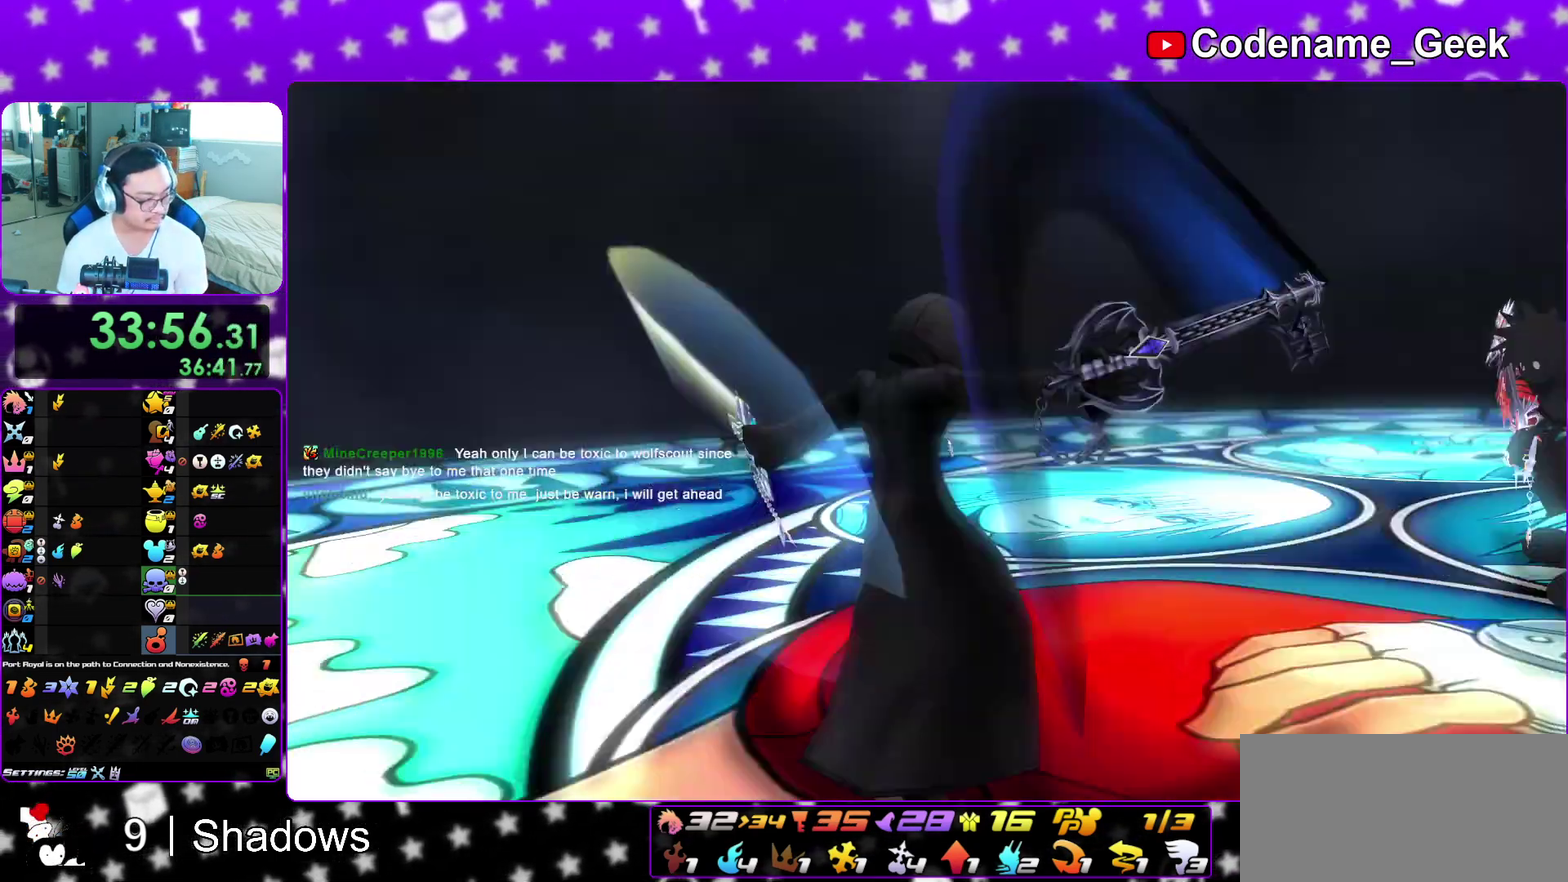
{"dt_ms": 400, "buttons": [], "left_stick": "center", "right_stick": "down", "events": [[233, "right_stick", "down"]]}